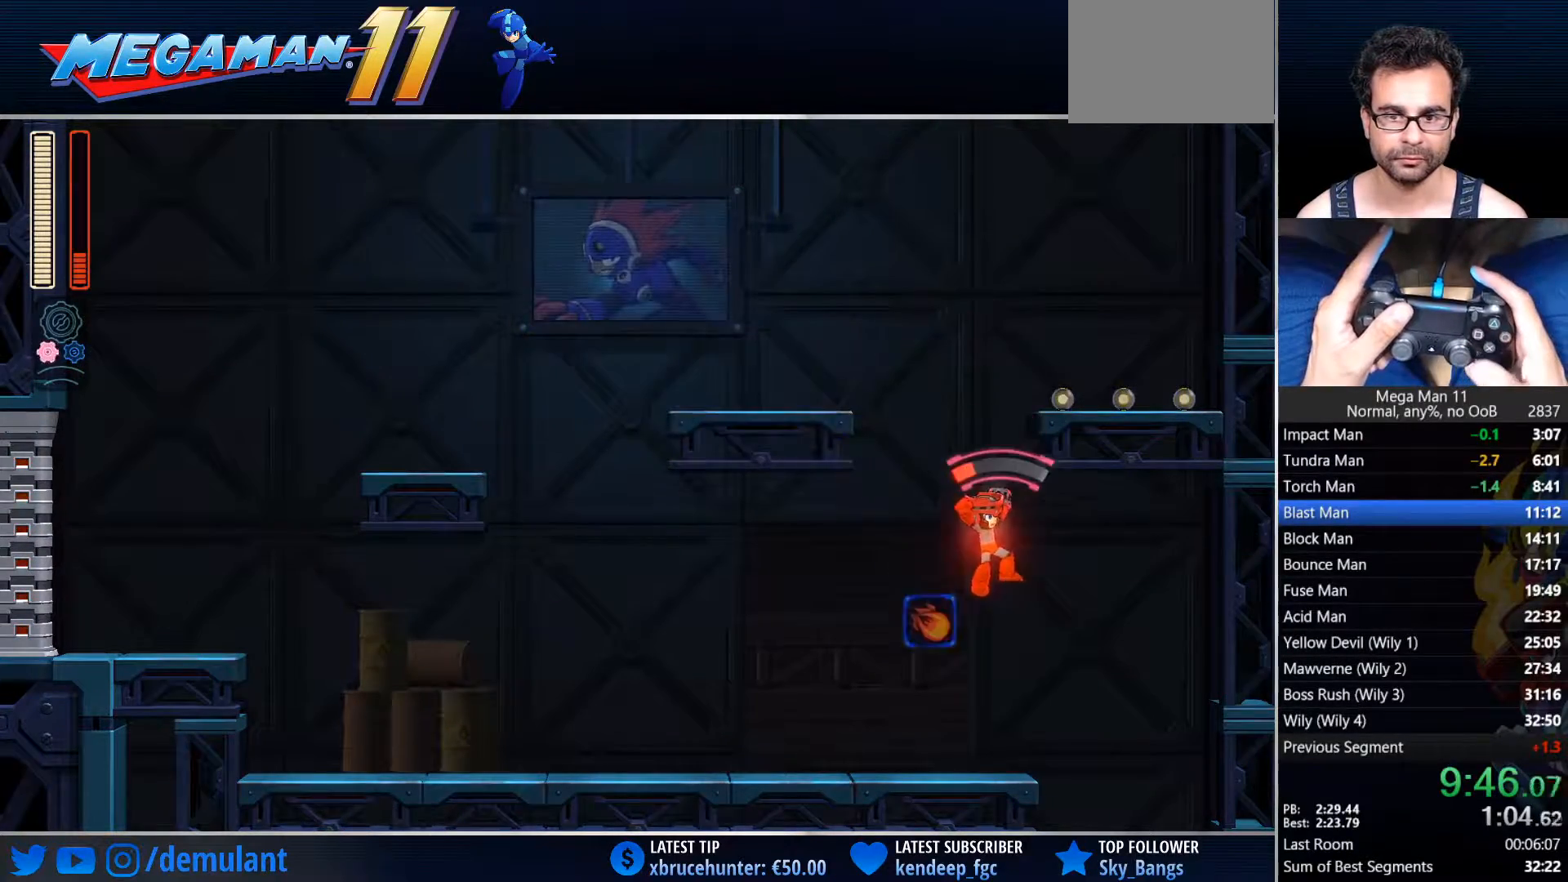
Gameplay with a controller (PlayStation layout); each line is a JSON object with the inputs held at the frame after it. "events" lists button and stick changes between this image and that frame as [ms after this image, input, new state], when the widget could be followed in between.
{"buttons": ["DPAD_LEFT"], "left_stick": "center", "right_stick": "center", "events": [[250, "DPAD_LEFT", "down"], [250, "DPAD_RIGHT", "up"]]}
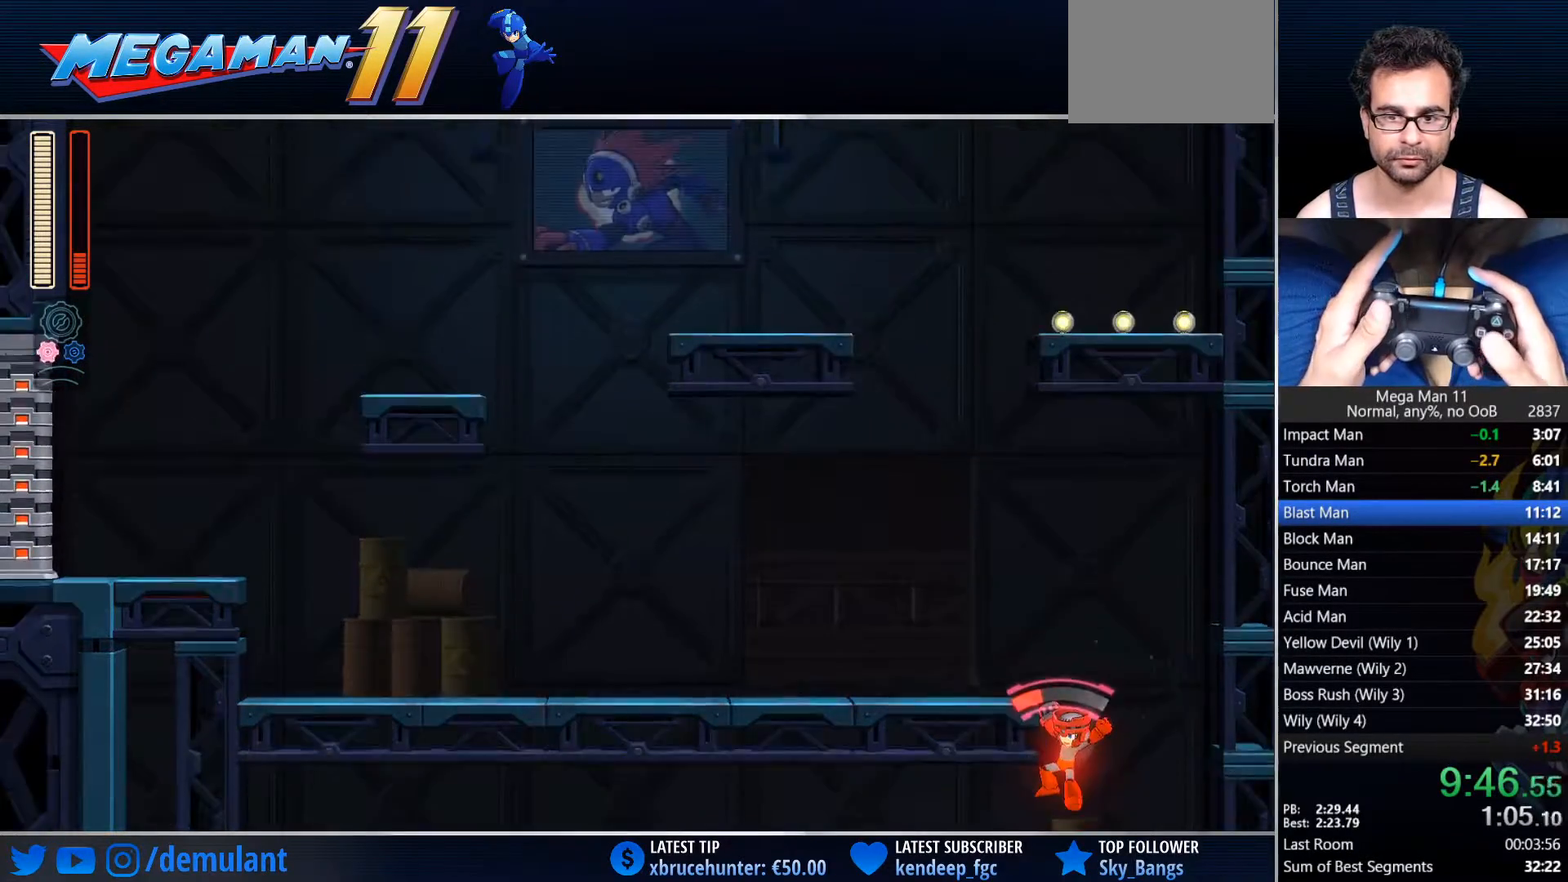
{"buttons": ["TRIANGLE", "DPAD_LEFT"], "left_stick": "center", "right_stick": "center", "events": [[200, "TRIANGLE", "down"]]}
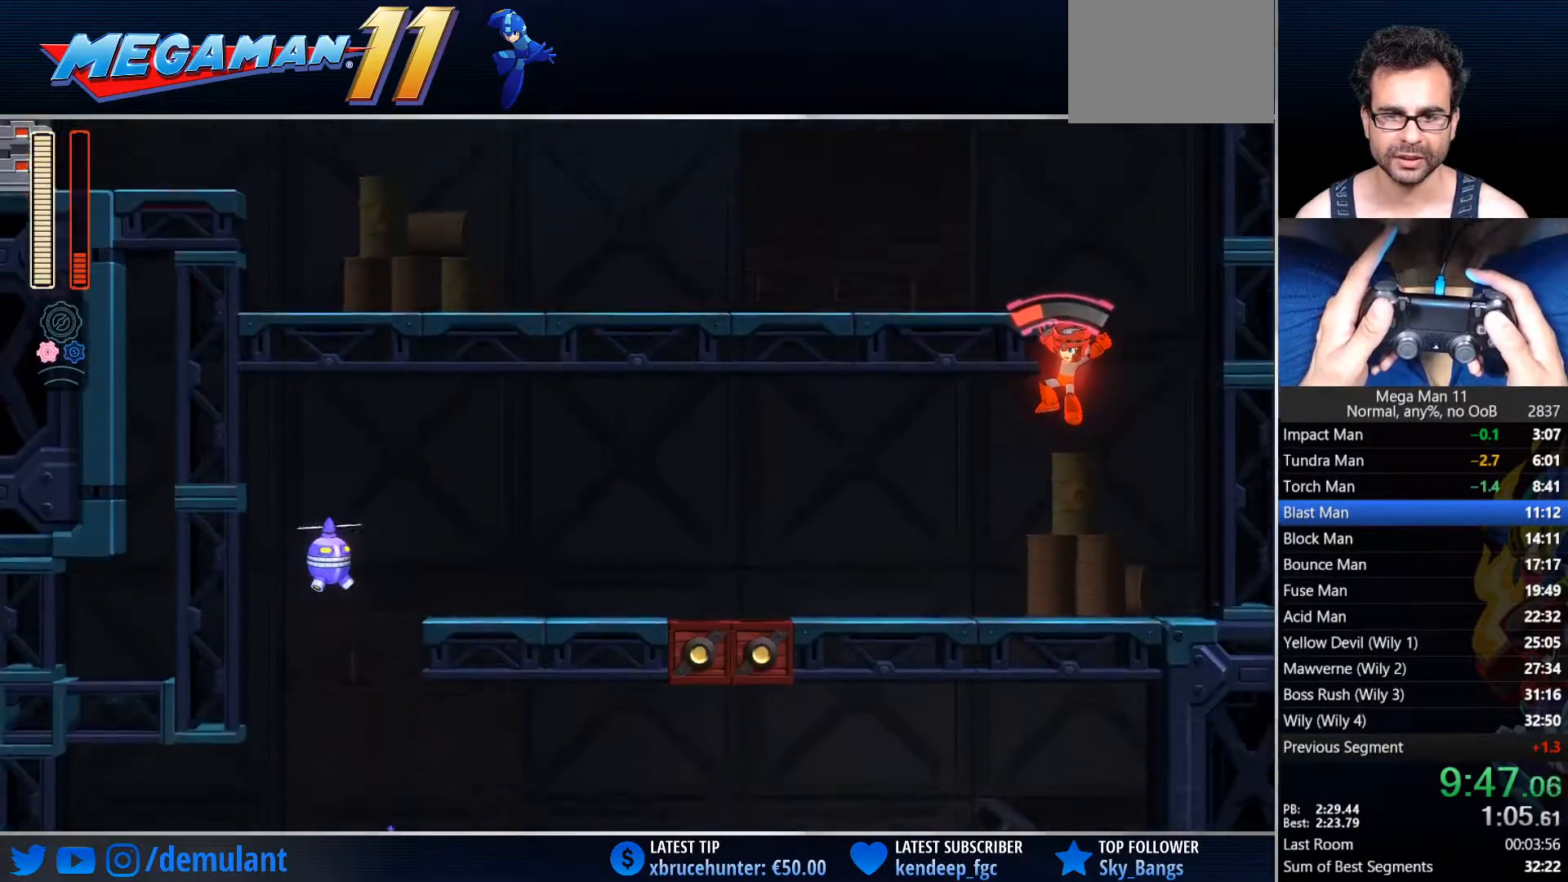
{"buttons": ["L1", "DPAD_LEFT"], "left_stick": "center", "right_stick": "center", "events": [[450, "L1", "down"], [500, "TRIANGLE", "up"]]}
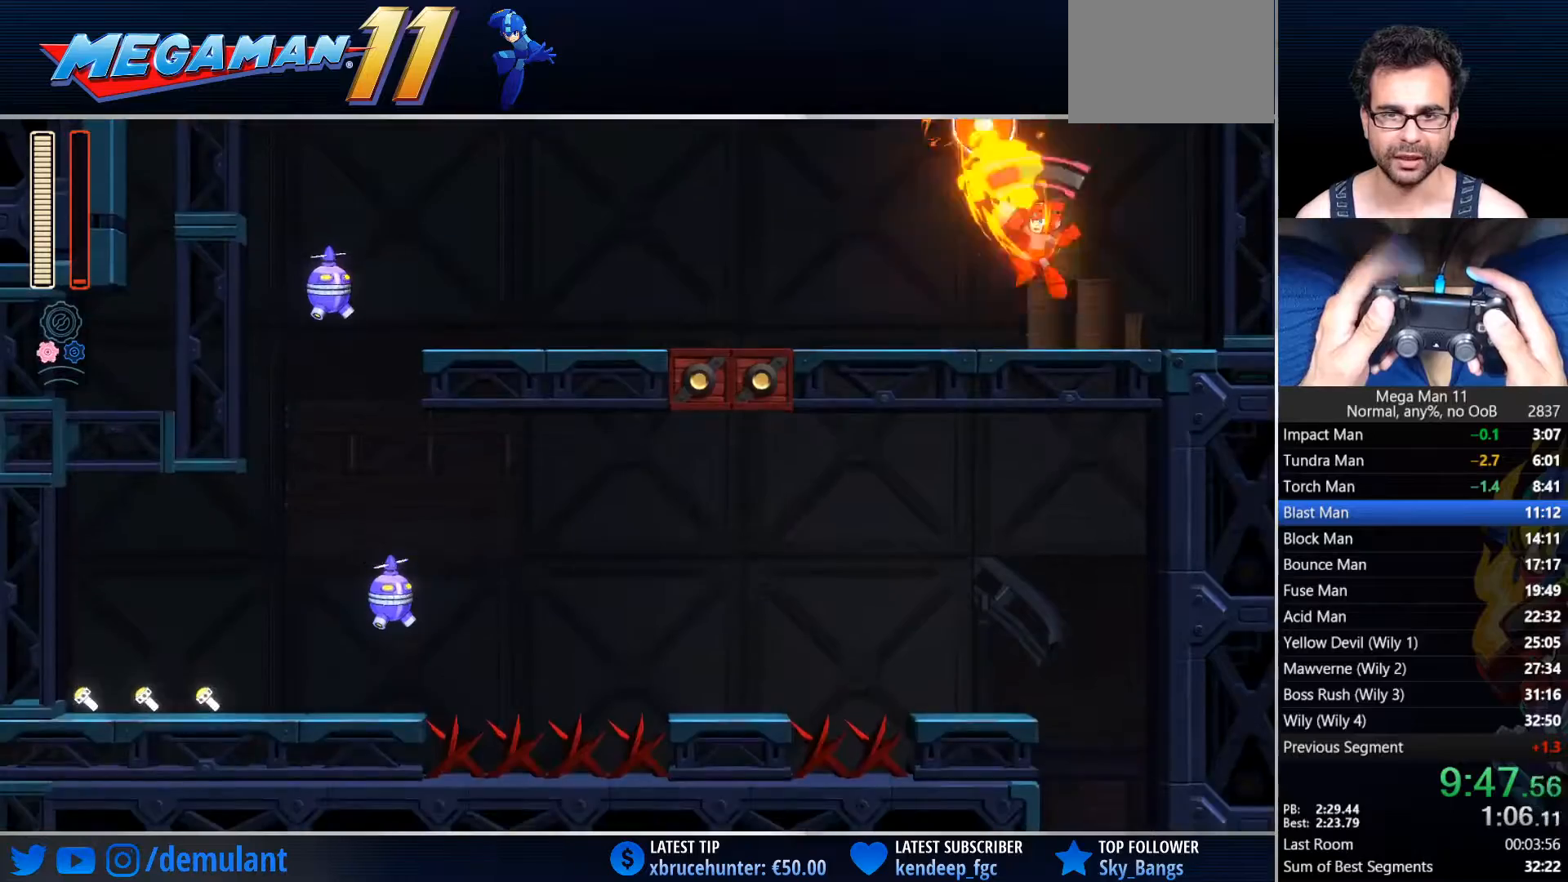
{"buttons": ["CIRCLE", "DPAD_LEFT"], "left_stick": "center", "right_stick": "center", "events": [[83, "L1", "up"], [133, "CIRCLE", "down"]]}
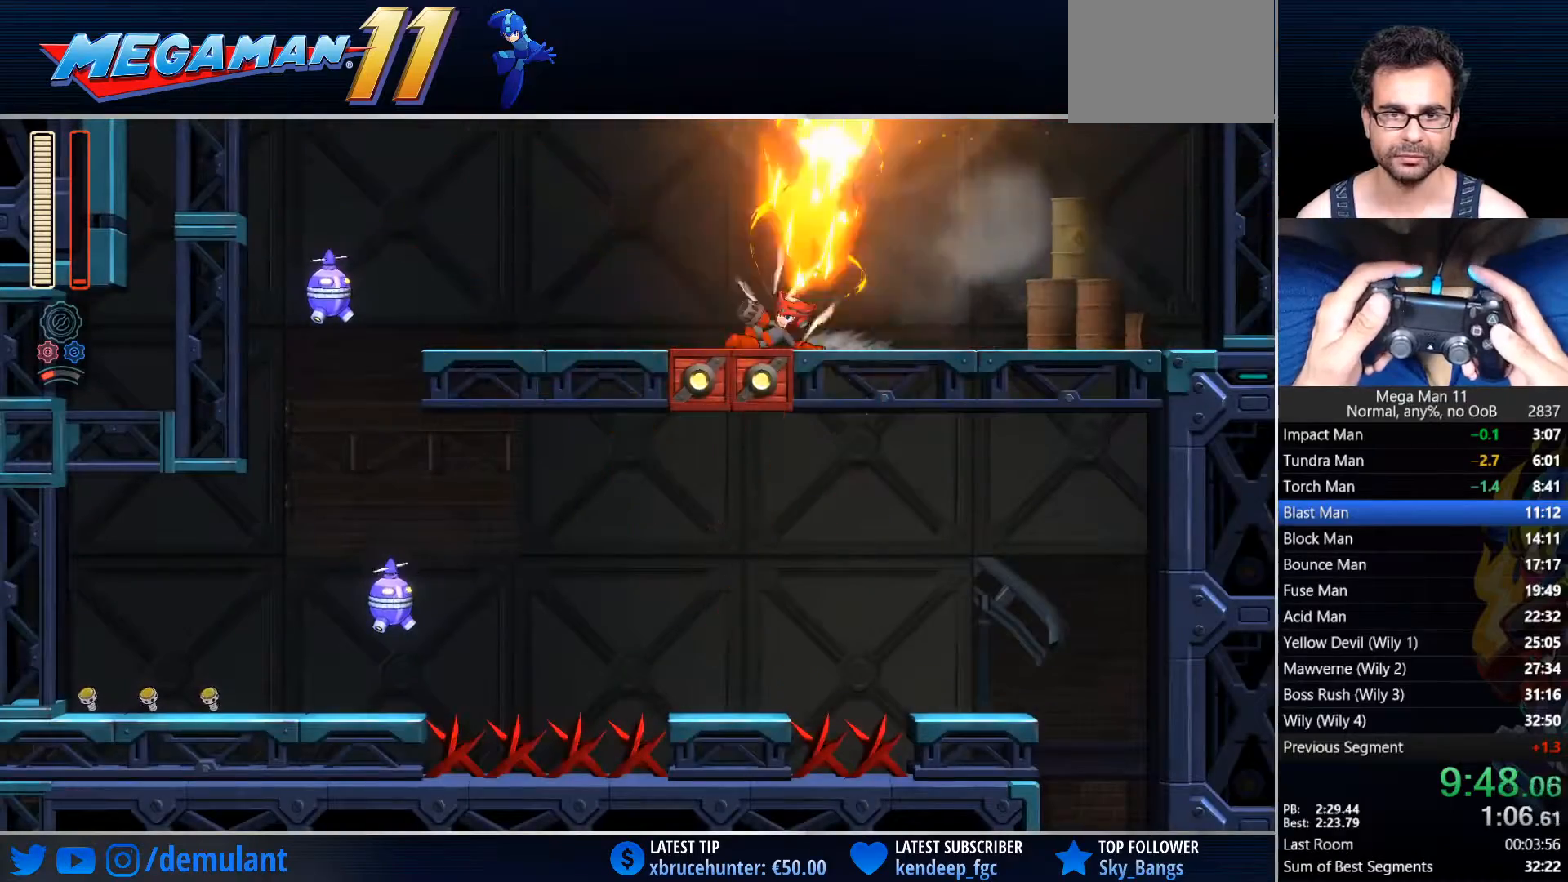
{"buttons": [], "left_stick": "center", "right_stick": "center", "events": [[17, "CROSS", "down"], [83, "DPAD_LEFT", "up"], [317, "CIRCLE", "up"], [317, "CROSS", "up"]]}
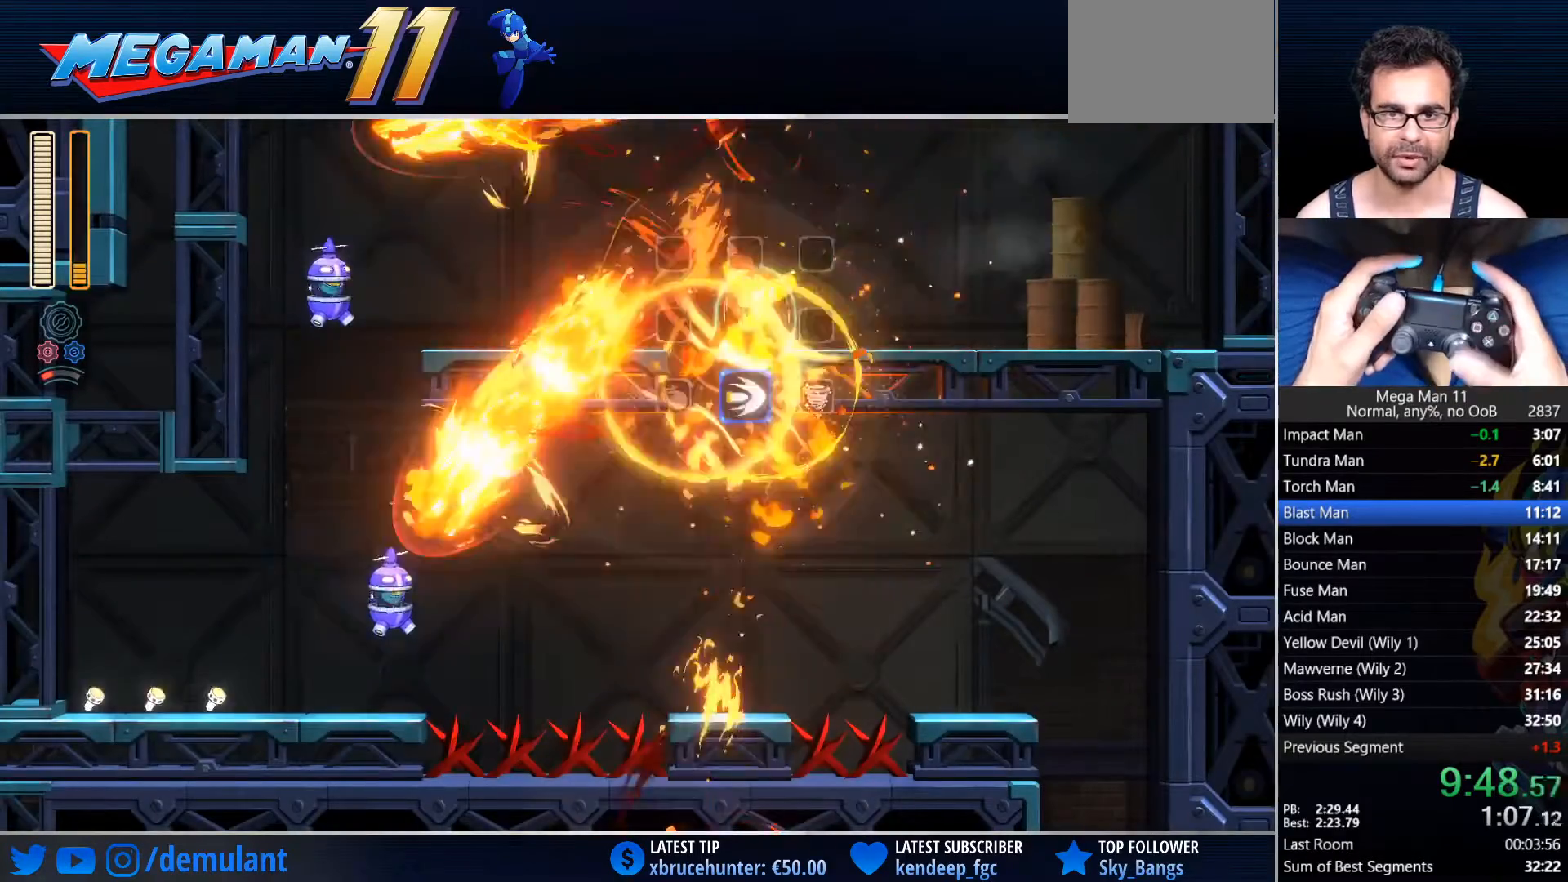
{"buttons": ["DPAD_RIGHT"], "left_stick": "center", "right_stick": "center", "events": [[250, "DPAD_RIGHT", "down"], [333, "CROSS", "down"], [433, "CROSS", "up"]]}
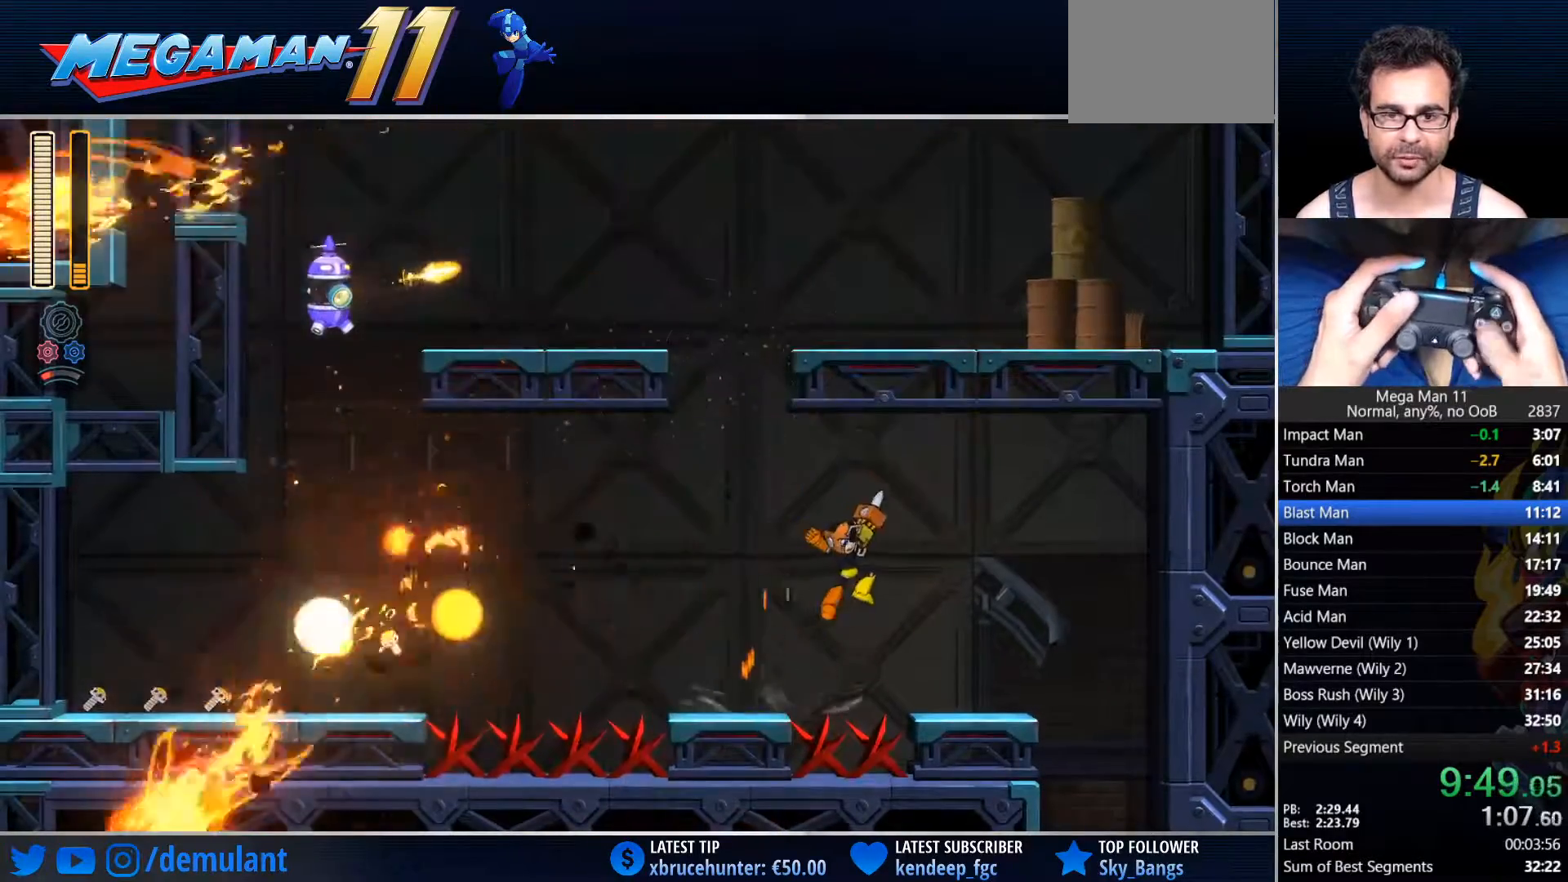
{"buttons": ["DPAD_DOWN"], "left_stick": "center", "right_stick": "center", "events": [[250, "CIRCLE", "down"], [400, "CIRCLE", "up"], [500, "DPAD_DOWN", "down"], [500, "DPAD_RIGHT", "up"]]}
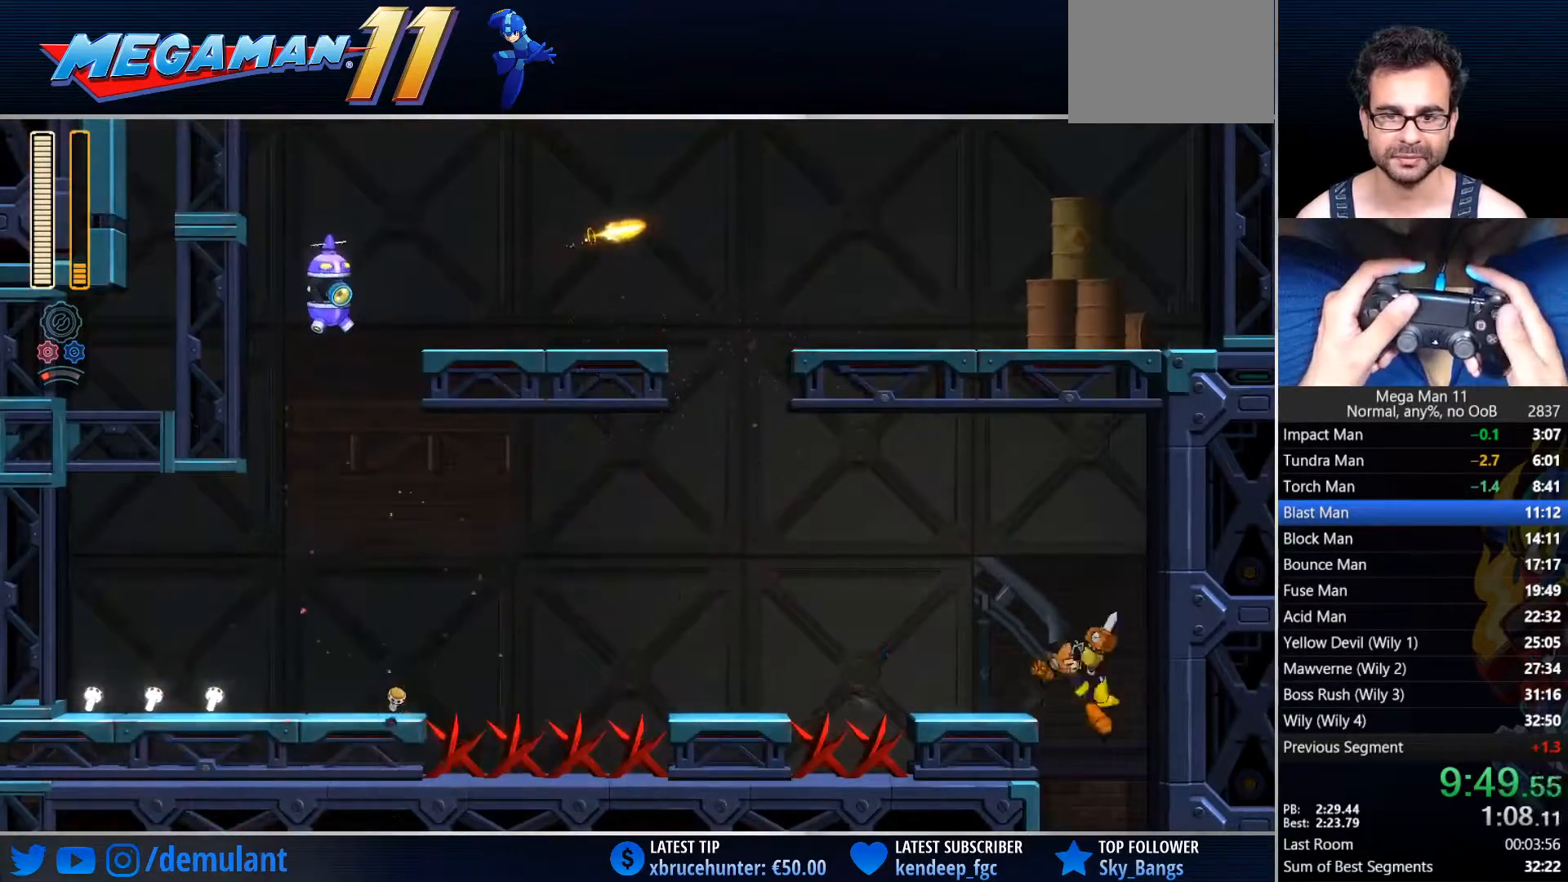
{"buttons": ["DPAD_LEFT"], "left_stick": "center", "right_stick": "center", "events": [[17, "DPAD_DOWN", "up"], [33, "DPAD_LEFT", "down"], [250, "DPAD_LEFT", "up"], [383, "DPAD_LEFT", "down"]]}
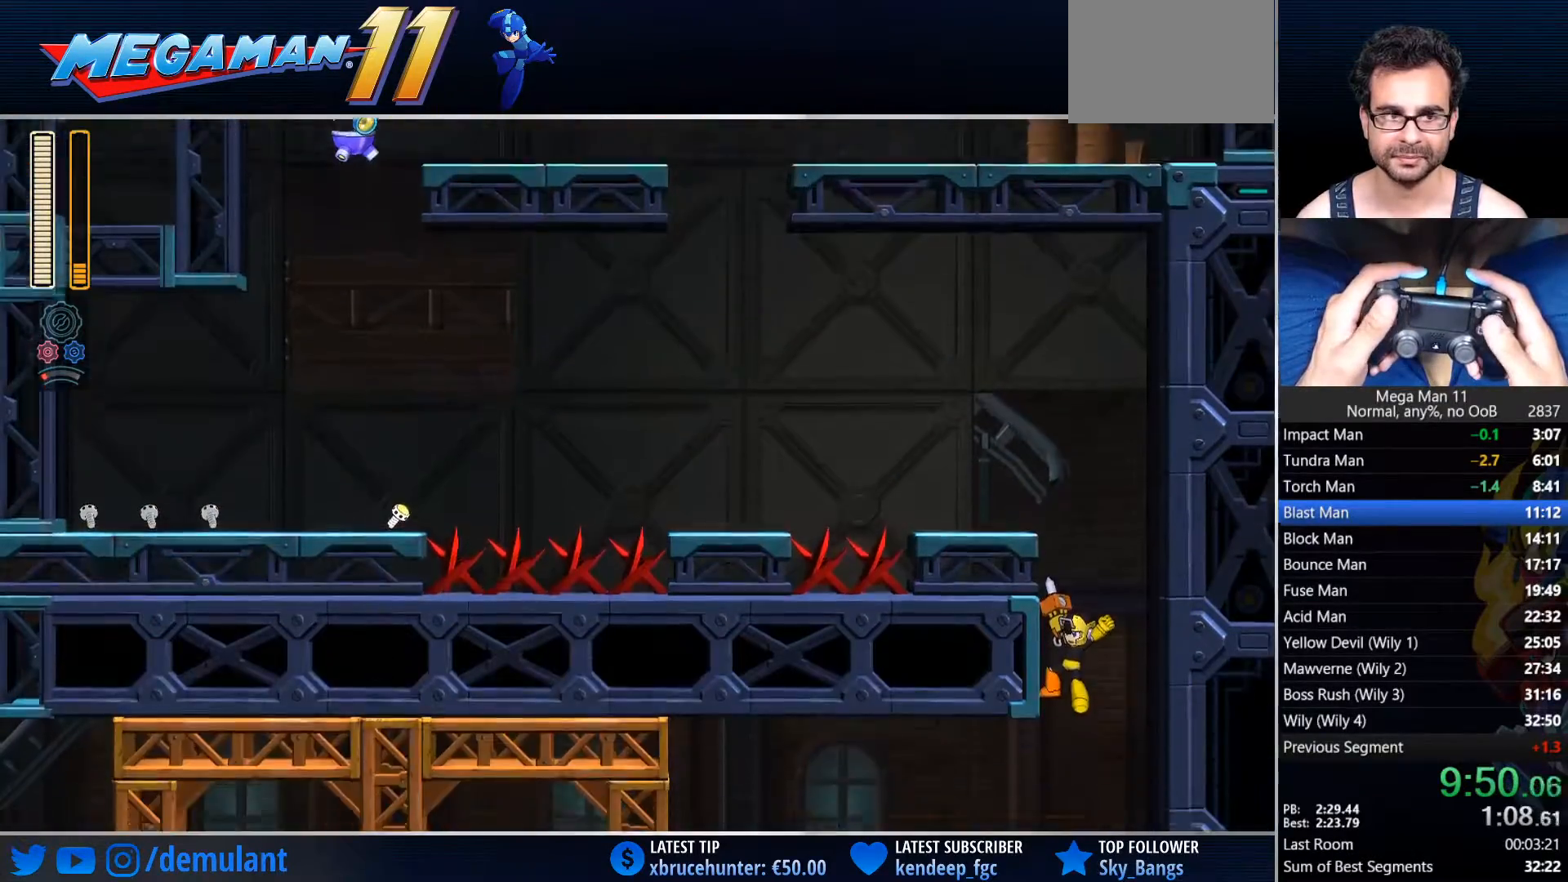
{"buttons": ["DPAD_LEFT"], "left_stick": "center", "right_stick": "center", "events": []}
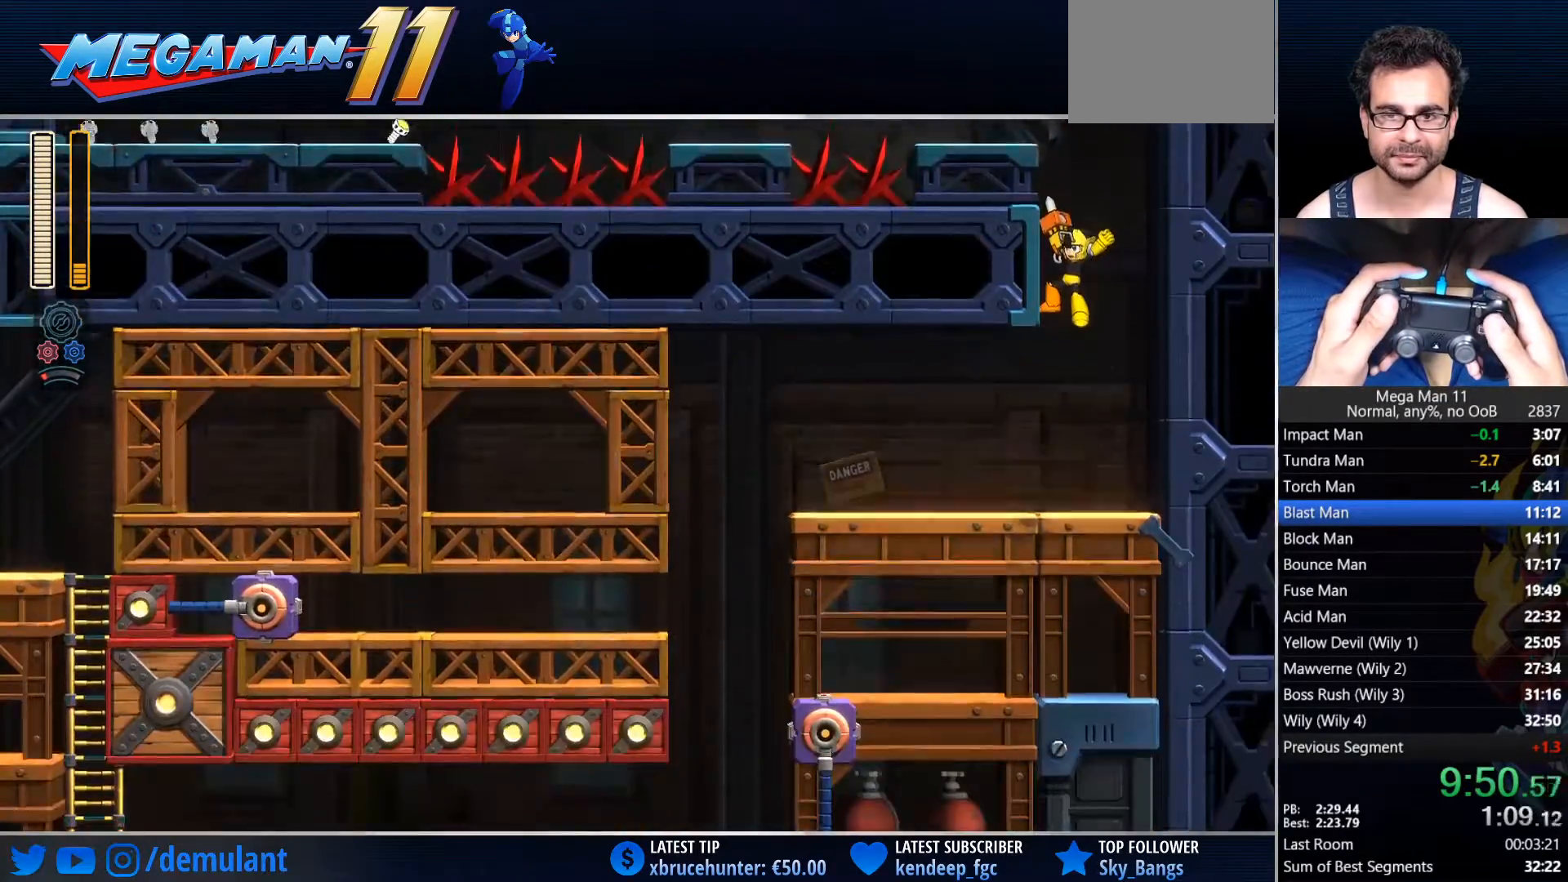
{"buttons": ["CIRCLE", "DPAD_LEFT"], "left_stick": "center", "right_stick": "center", "events": [[433, "CIRCLE", "down"]]}
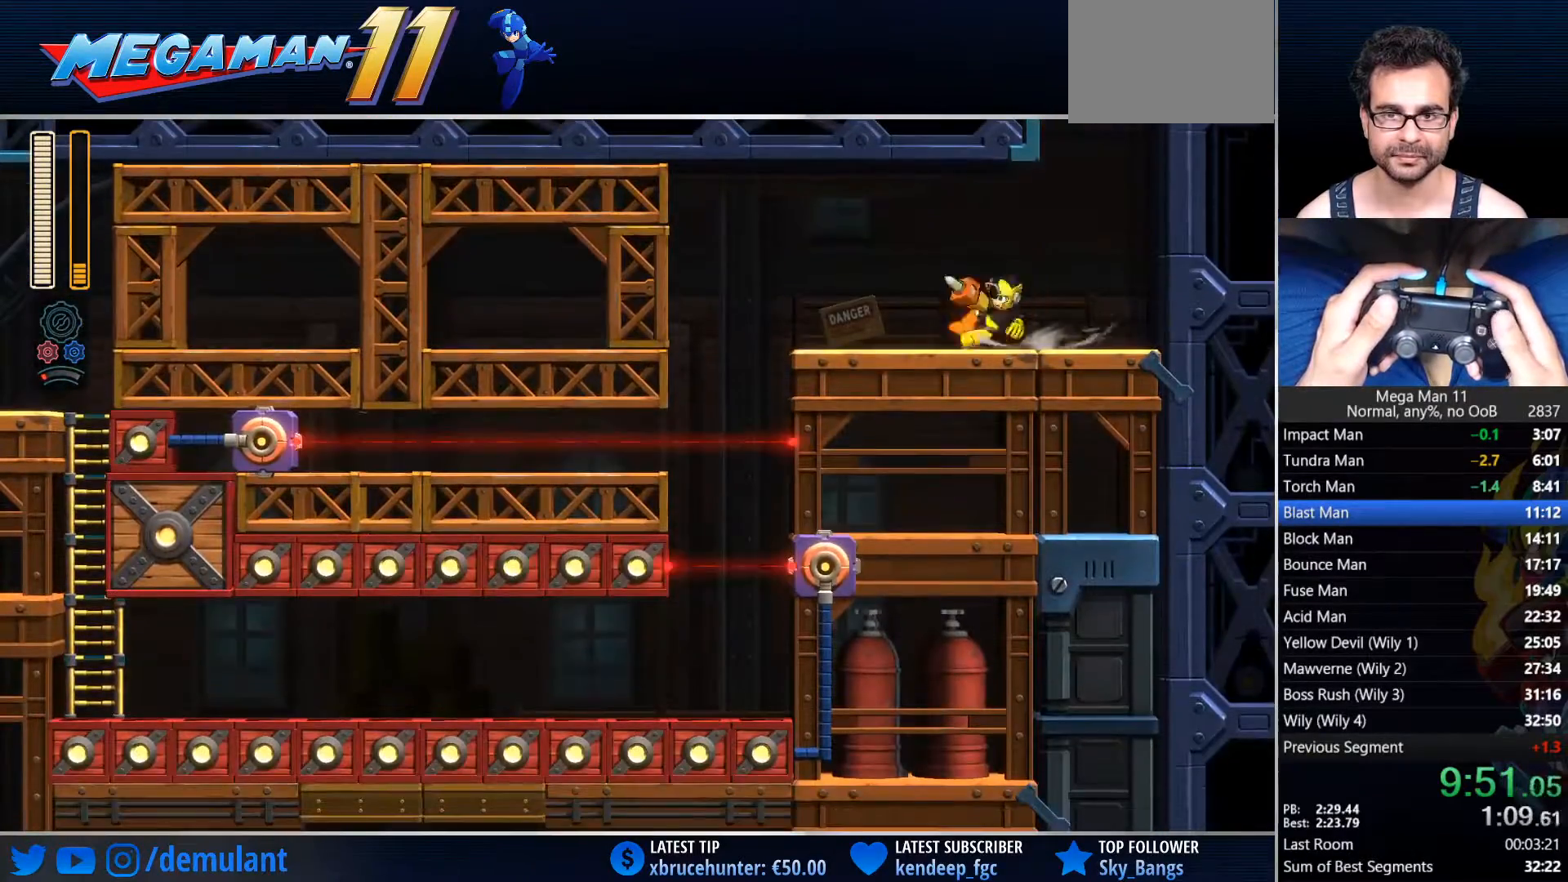
{"buttons": ["DPAD_LEFT"], "left_stick": "center", "right_stick": "center", "events": [[167, "CIRCLE", "up"], [317, "CIRCLE", "down"], [433, "CIRCLE", "up"]]}
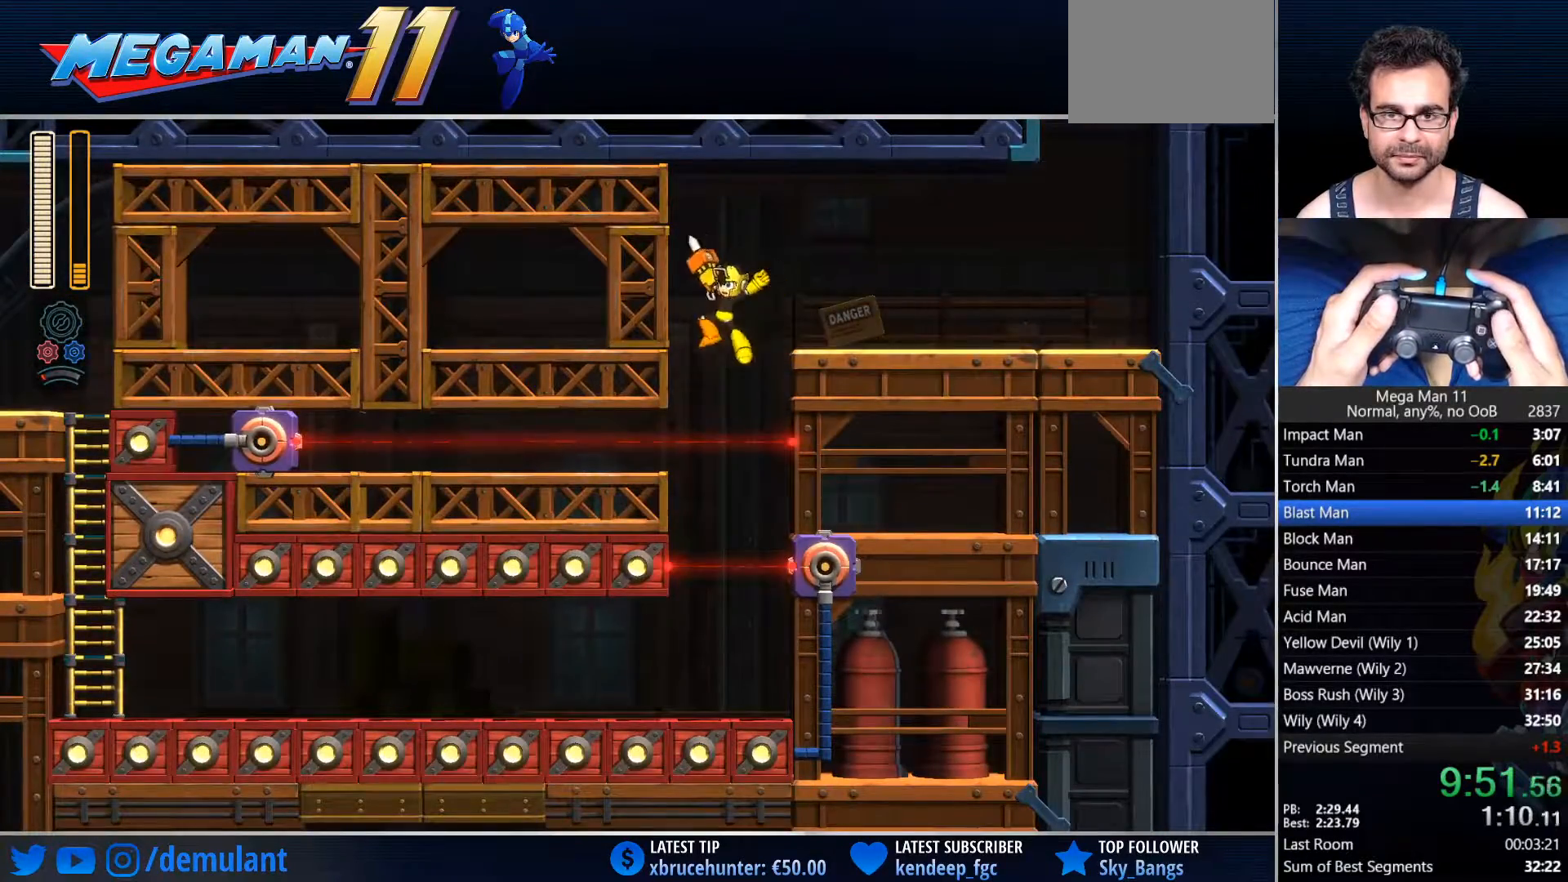
{"buttons": ["CIRCLE", "DPAD_LEFT"], "left_stick": "center", "right_stick": "center", "events": [[417, "CIRCLE", "down"]]}
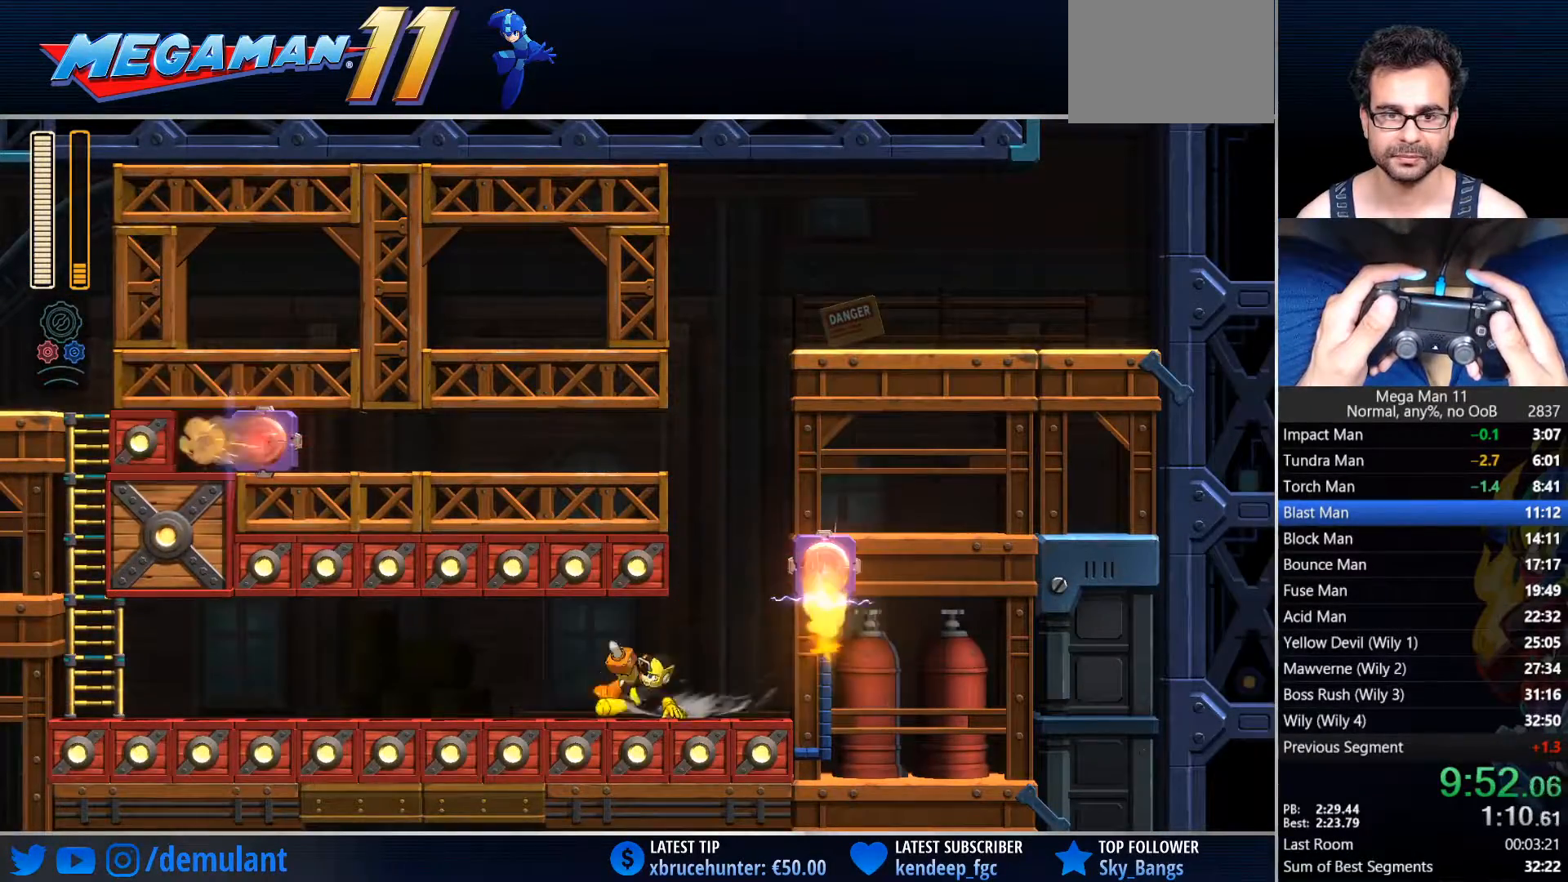
{"buttons": ["CIRCLE", "DPAD_LEFT"], "left_stick": "center", "right_stick": "center"}
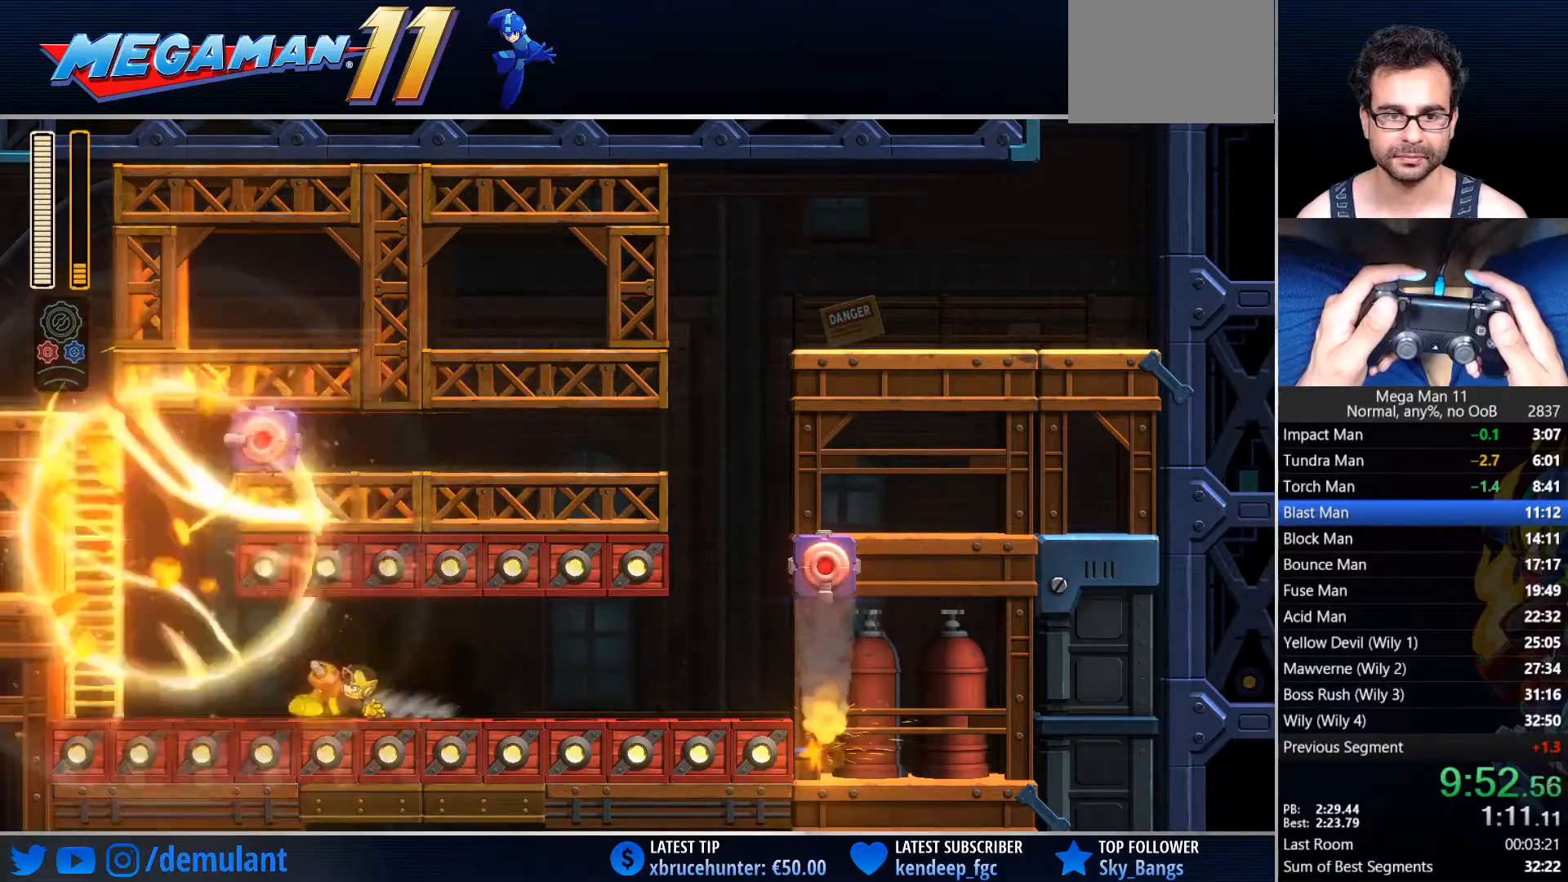
{"buttons": ["CROSS", "CIRCLE", "DPAD_LEFT"], "left_stick": "center", "right_stick": "center", "events": [[117, "CIRCLE", "up"], [167, "CIRCLE", "down"], [267, "CROSS", "down"]]}
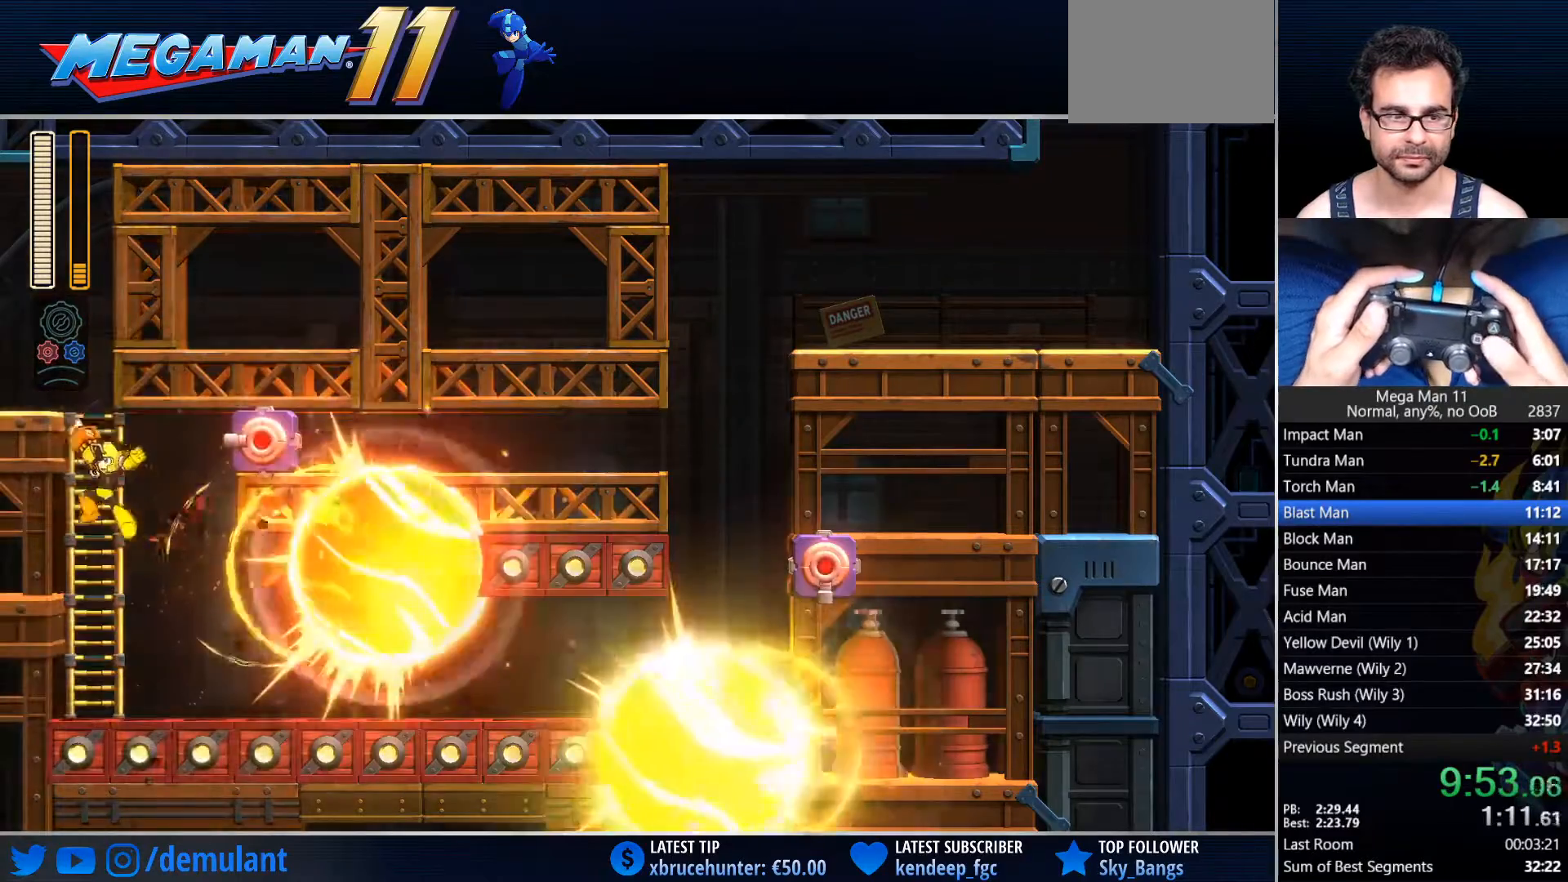
{"buttons": ["DPAD_UP", "DPAD_LEFT"], "left_stick": "center", "right_stick": "center", "events": [[33, "DPAD_UP", "down"], [117, "CROSS", "up"], [150, "CIRCLE", "up"]]}
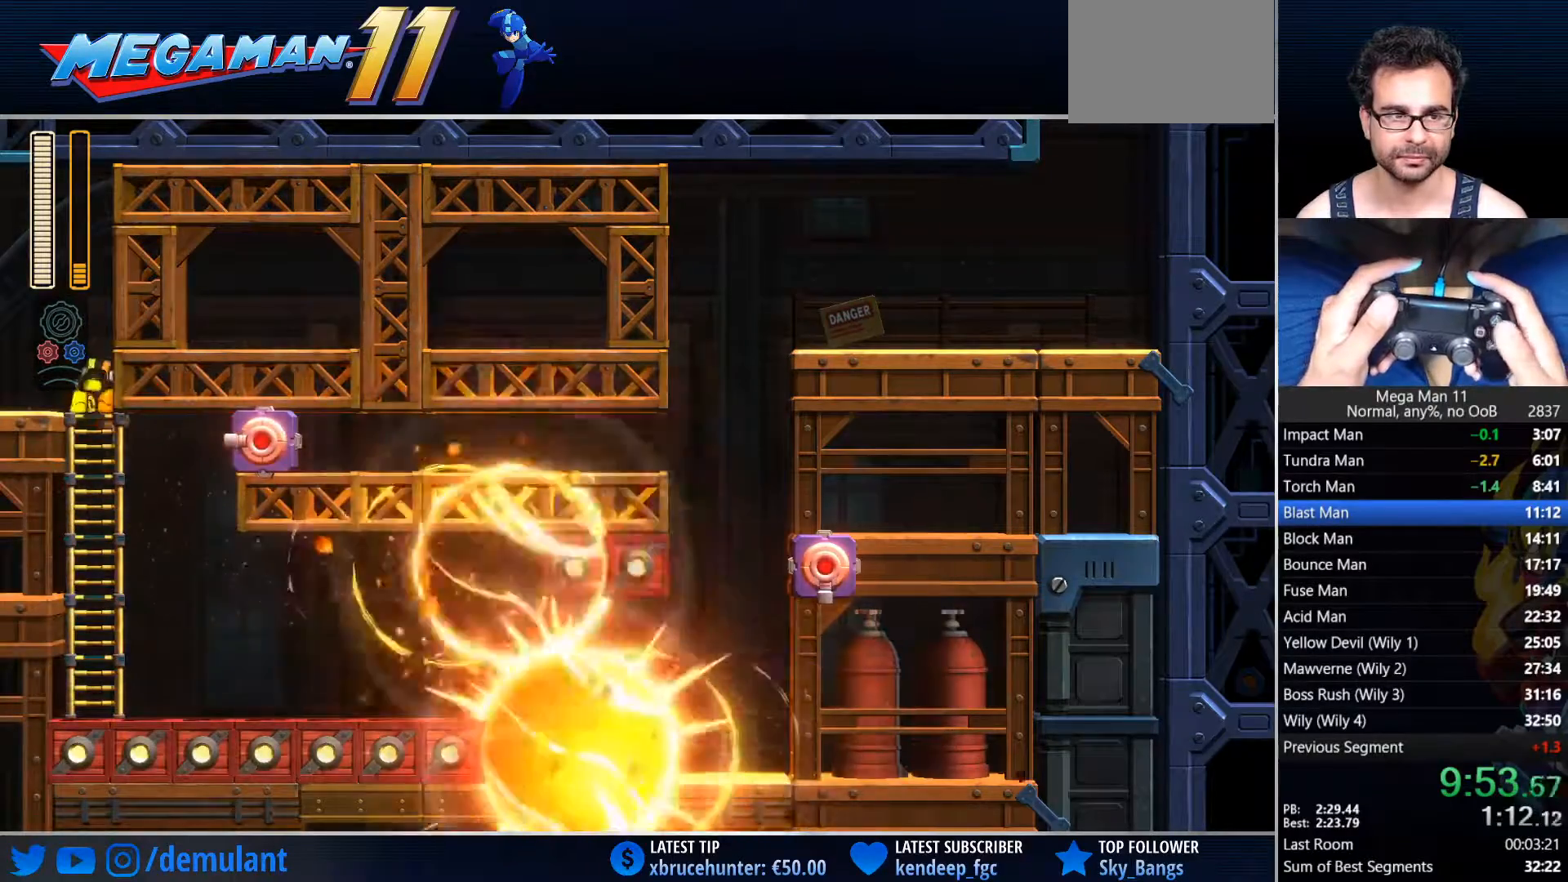
{"buttons": ["DPAD_LEFT"], "left_stick": "center", "right_stick": "center", "events": [[83, "CIRCLE", "down"], [150, "CIRCLE", "up"], [200, "DPAD_UP", "up"], [217, "CIRCLE", "down"], [333, "CIRCLE", "up"]]}
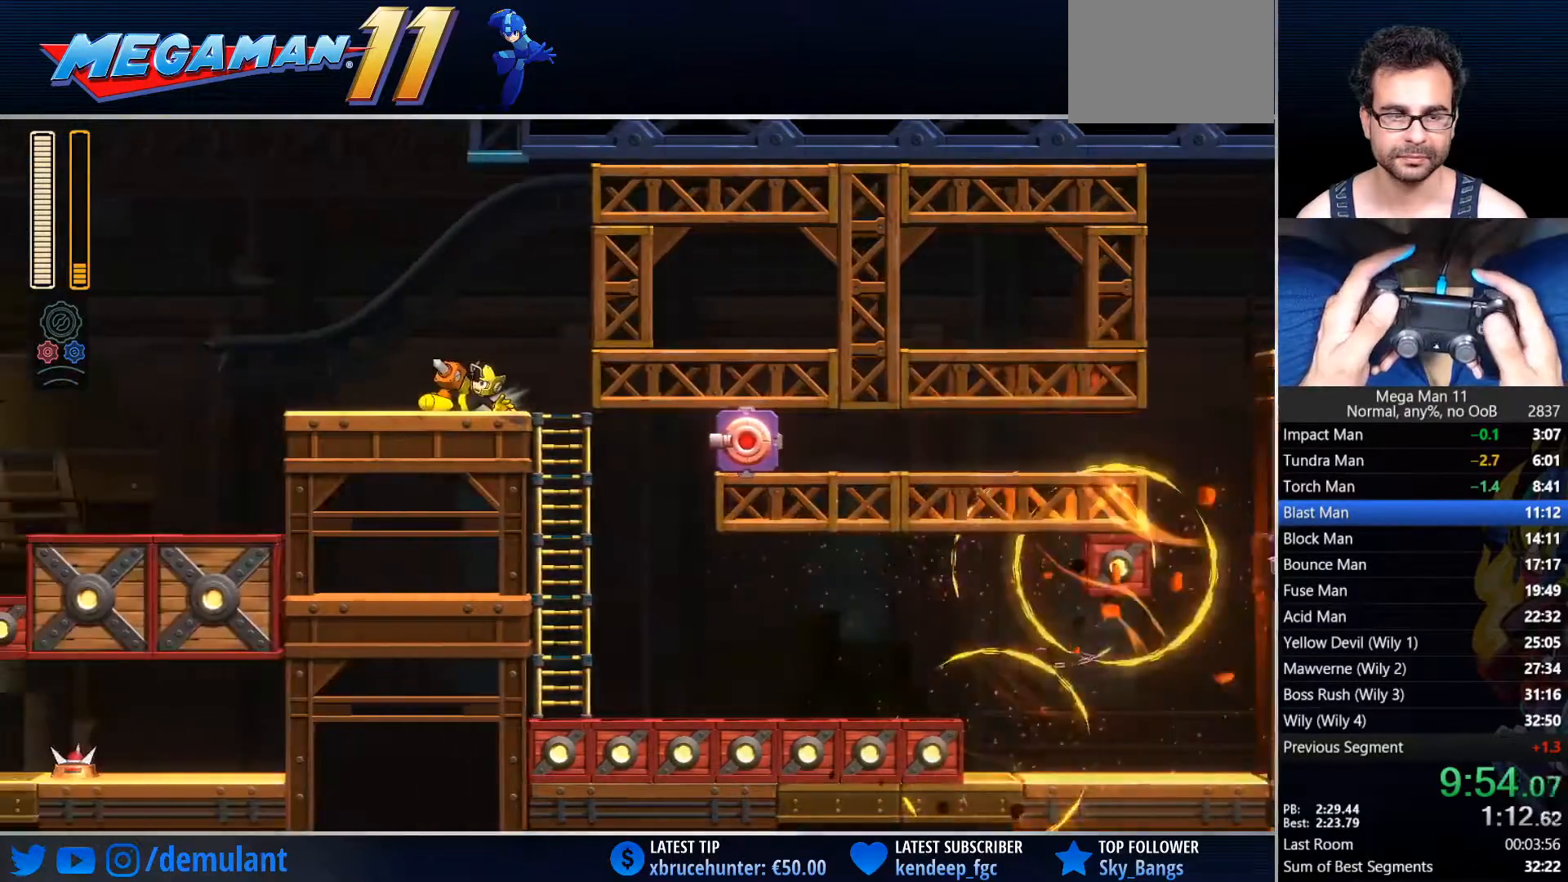
{"buttons": ["DPAD_LEFT"], "left_stick": "center", "right_stick": "center", "events": []}
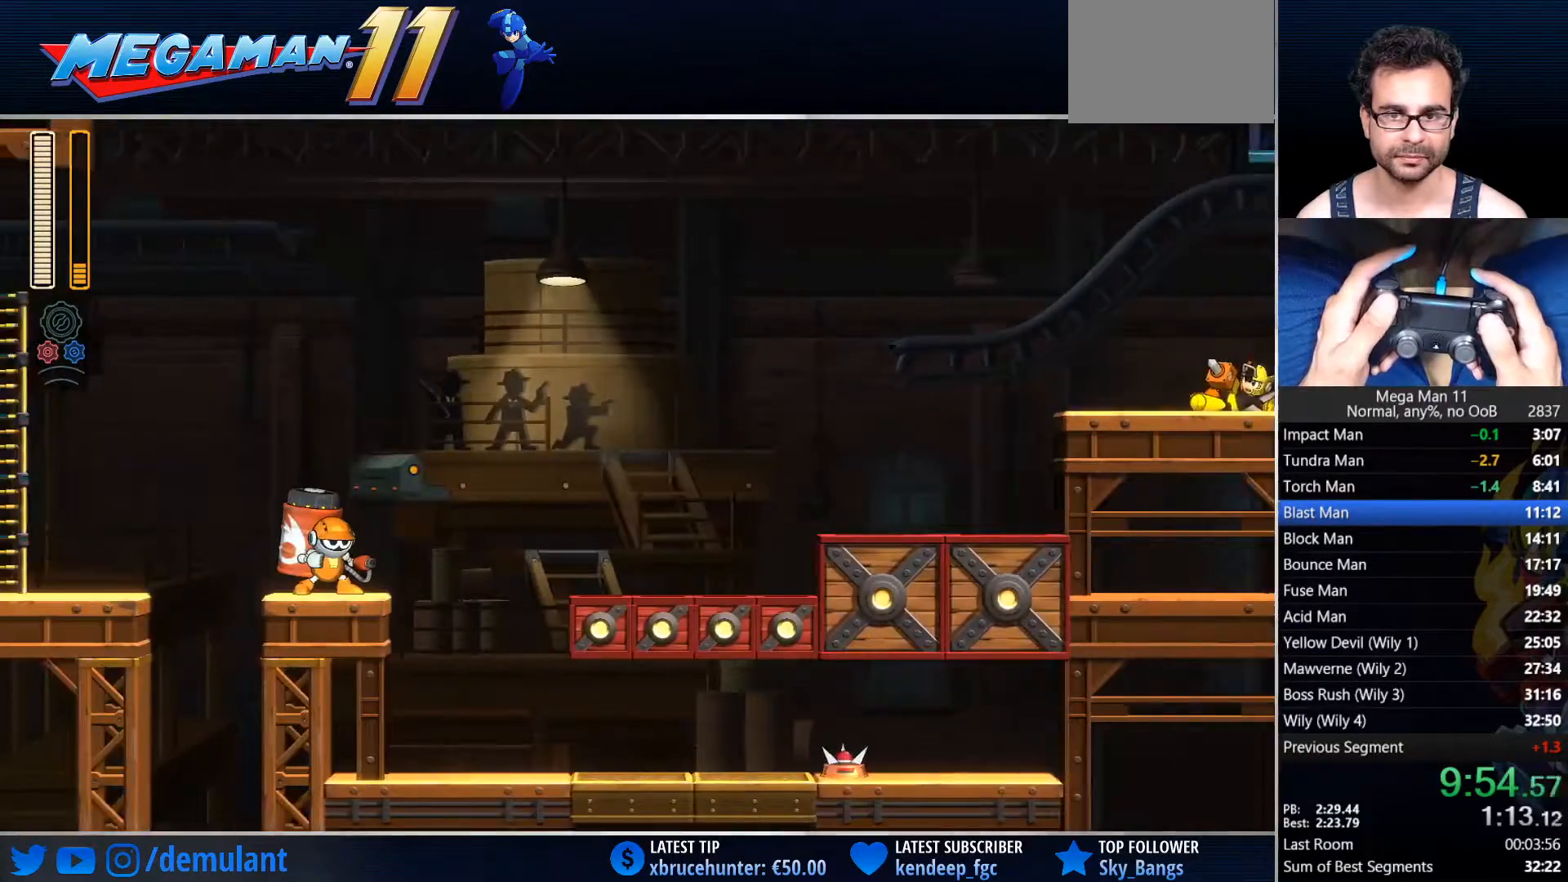
{"buttons": ["DPAD_LEFT"], "left_stick": "center", "right_stick": "center", "events": [[233, "CROSS", "down"], [400, "CIRCLE", "down"], [400, "TRIANGLE", "down"], [433, "CIRCLE", "up"], [433, "CROSS", "up"], [483, "TRIANGLE", "up"]]}
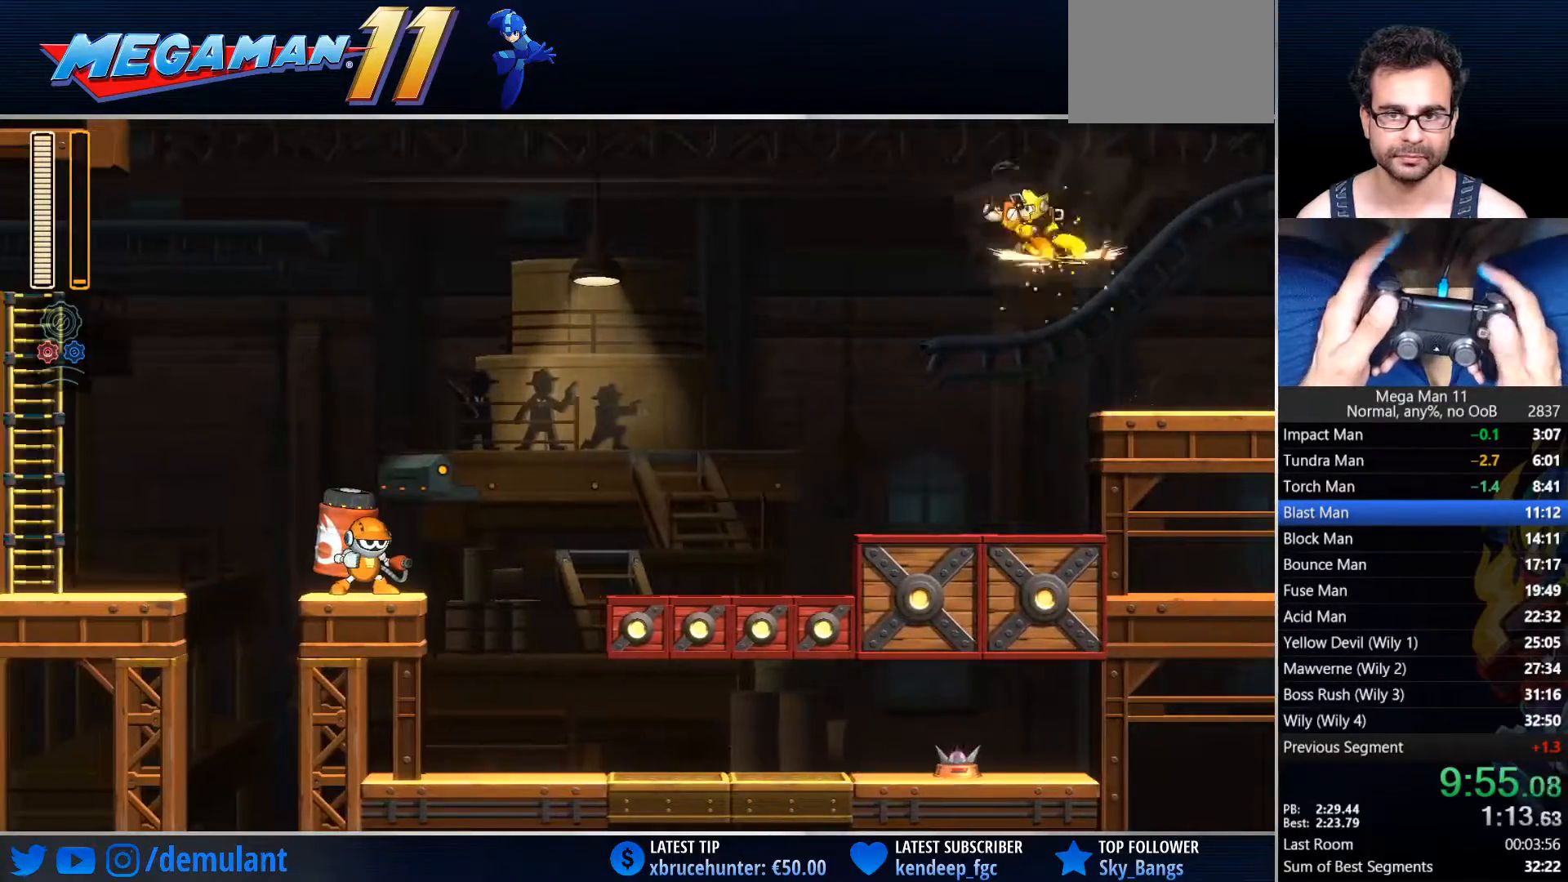
{"buttons": ["L1", "DPAD_UP", "DPAD_LEFT"], "left_stick": "center", "right_stick": "center", "events": [[217, "L1", "down"], [233, "DPAD_UP", "down"], [350, "TRIANGLE", "down"], [383, "DPAD_UP", "up"], [400, "L1", "up"], [483, "DPAD_UP", "down"], [500, "L1", "down"], [500, "TRIANGLE", "up"]]}
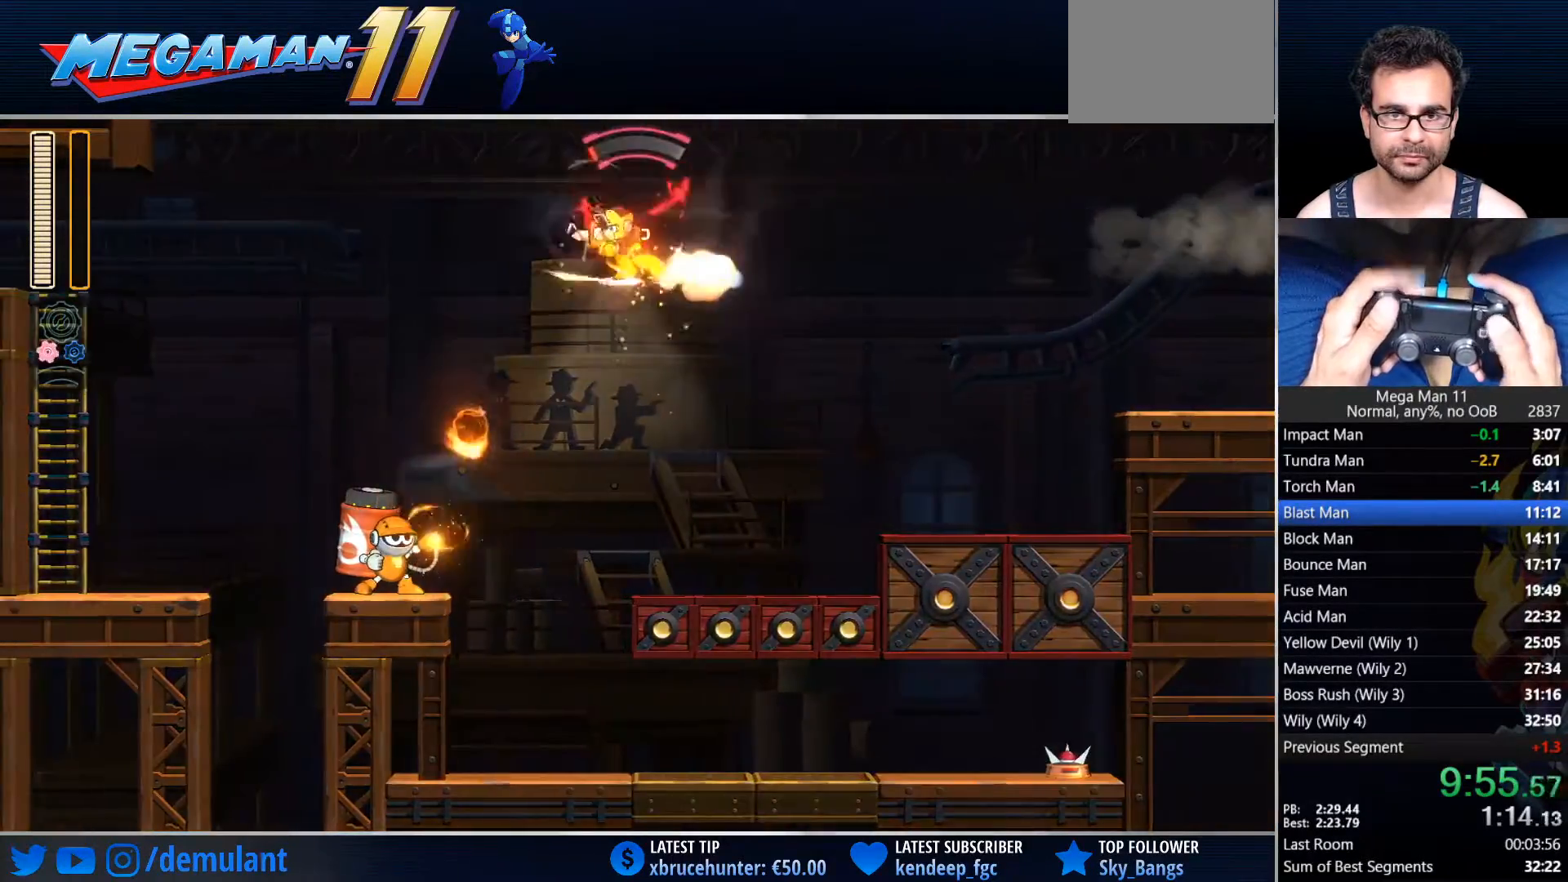
{"buttons": ["DPAD_UP", "DPAD_LEFT"], "left_stick": "center", "right_stick": "down-right", "events": [[183, "L1", "up"], [183, "right_stick", "down-right"]]}
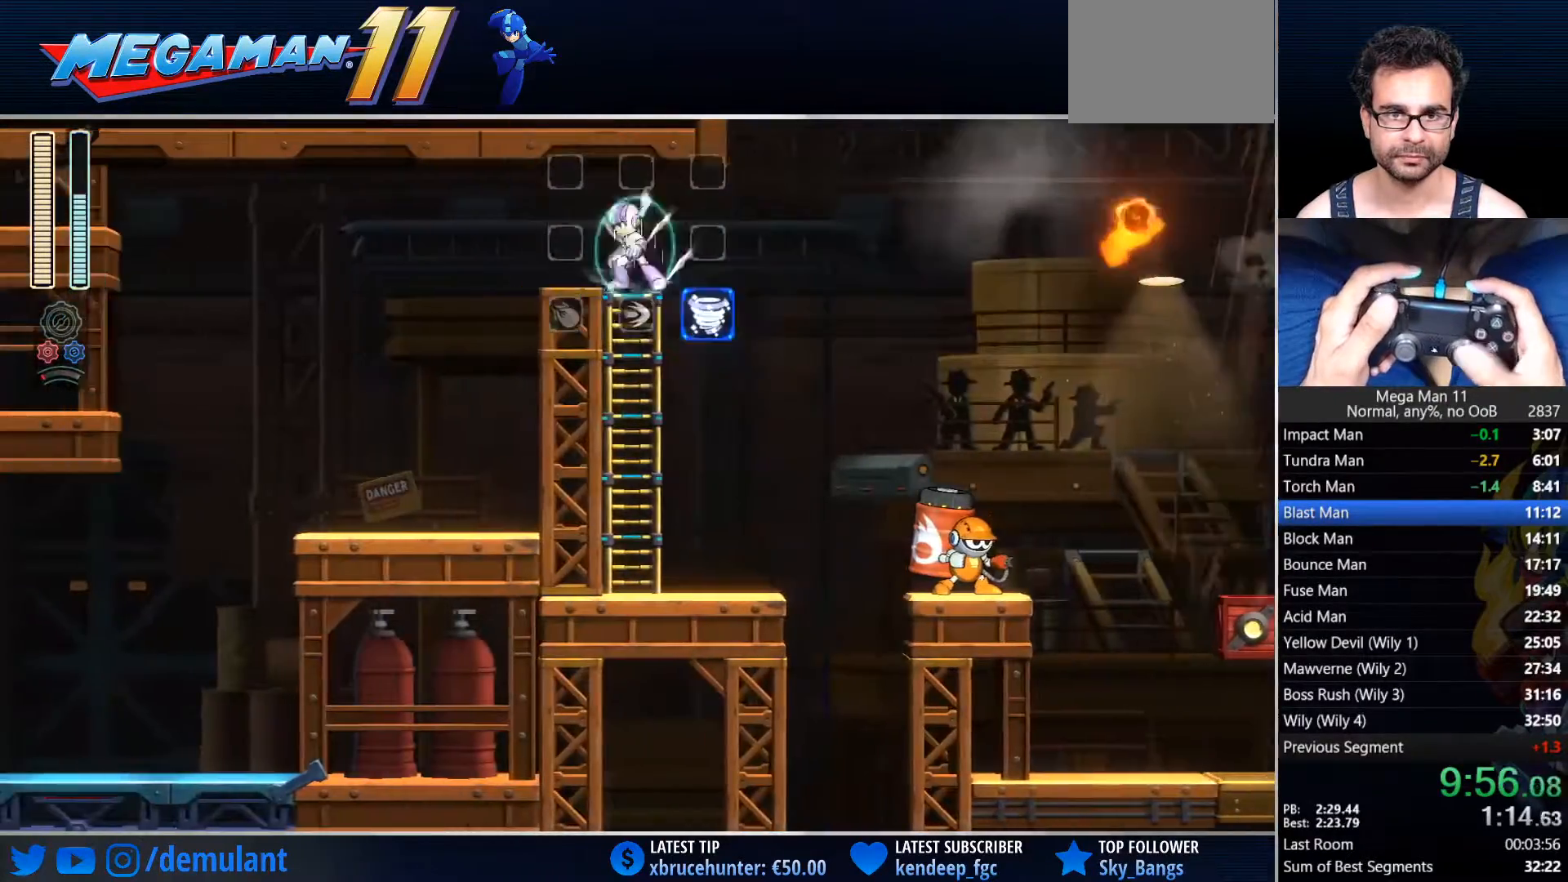
{"buttons": ["DPAD_LEFT"], "left_stick": "center", "right_stick": "down-right", "events": [[33, "CIRCLE", "down"], [200, "CIRCLE", "up"], [267, "DPAD_UP", "up"]]}
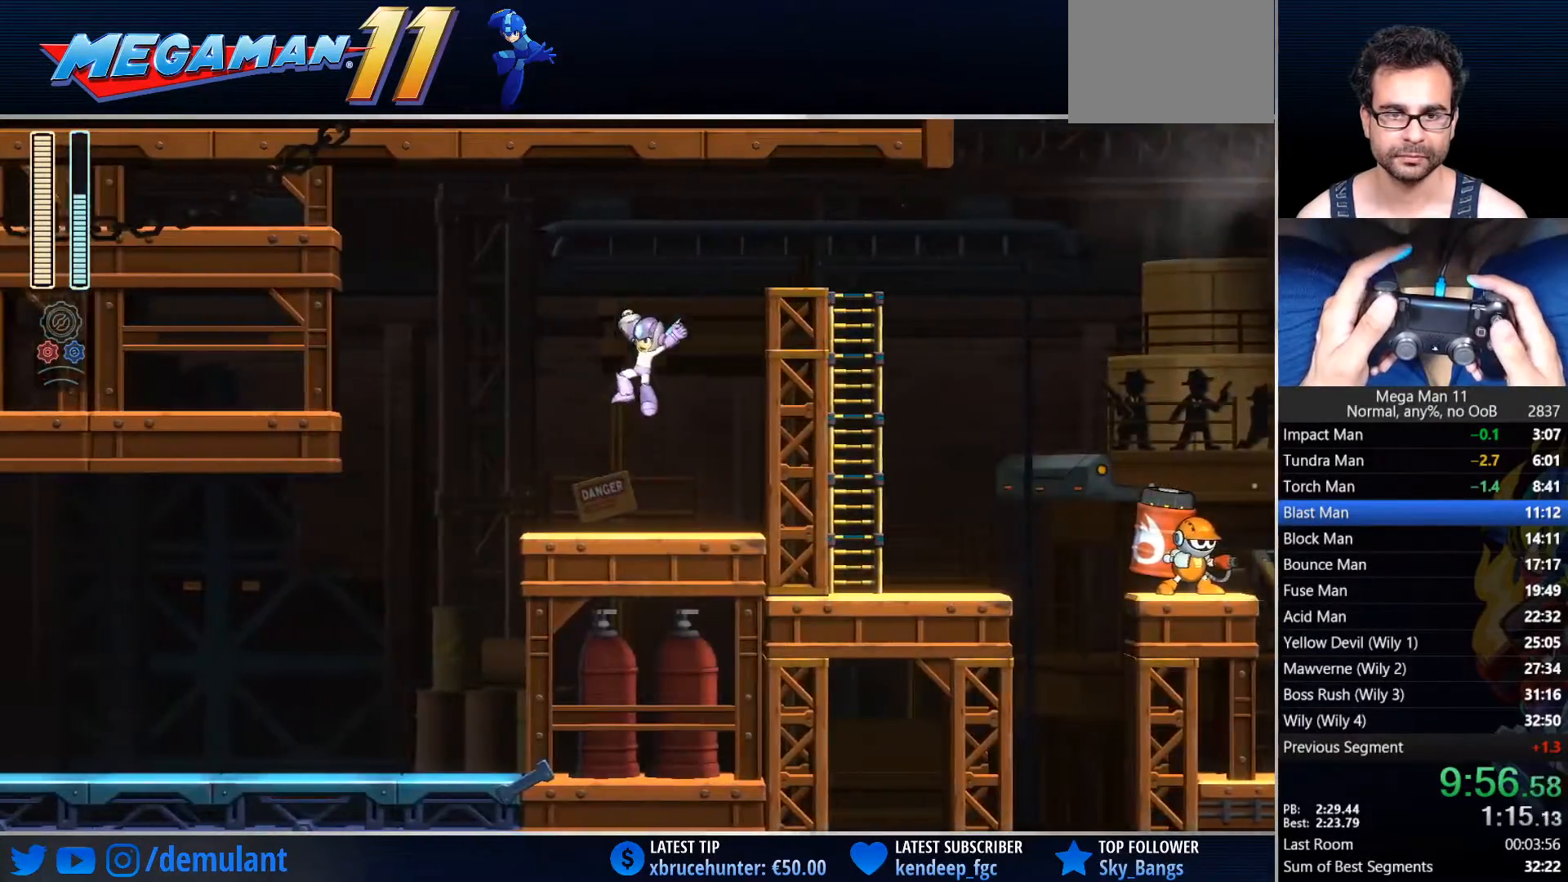
{"buttons": ["TRIANGLE", "DPAD_LEFT"], "left_stick": "center", "right_stick": "center", "events": [[17, "right_stick", "center"], [133, "CIRCLE", "down"], [250, "CIRCLE", "up"], [350, "L1", "down"], [433, "TRIANGLE", "down"], [467, "L1", "up"]]}